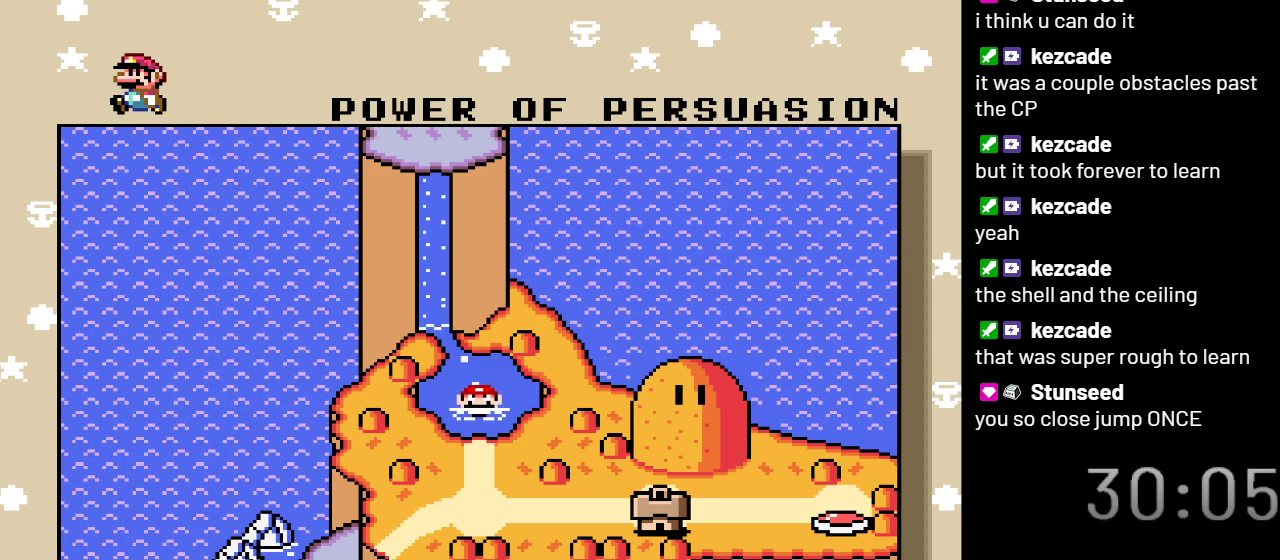
Gameplay with a controller (Nintendo layout); each line is a JSON object with the inputs held at the frame after it. "events" lists button and stick changes between this image and that frame as [ms after this image, input, new state], when the widget could be followed in between. Not read: L3 R3.
{"buttons": [], "events": [[33, "A", "down"], [167, "A", "up"]]}
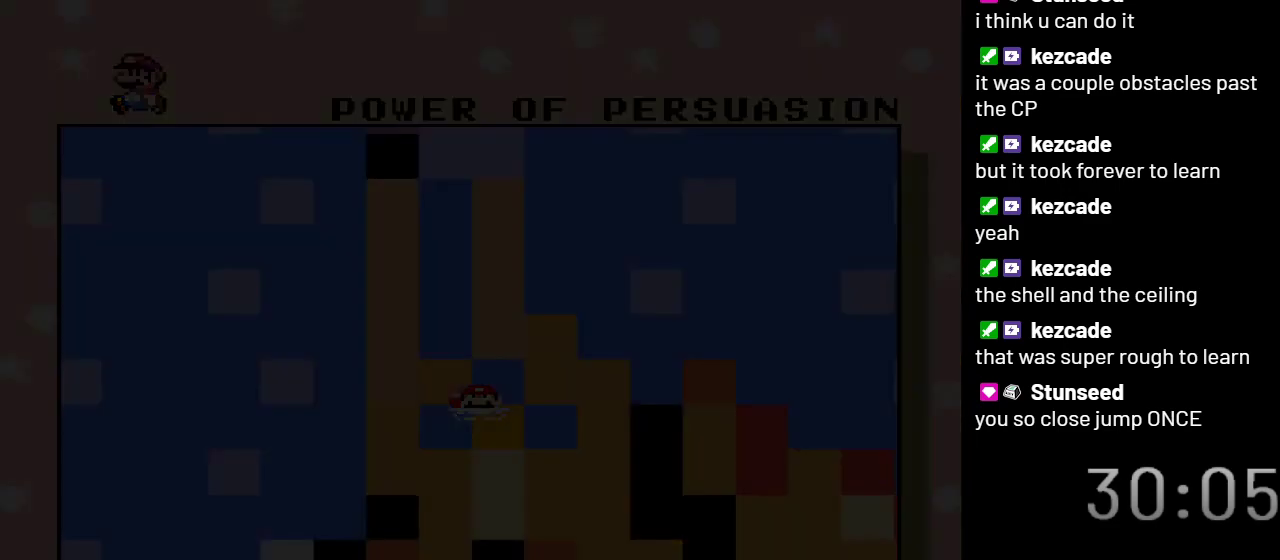
{"buttons": [], "events": []}
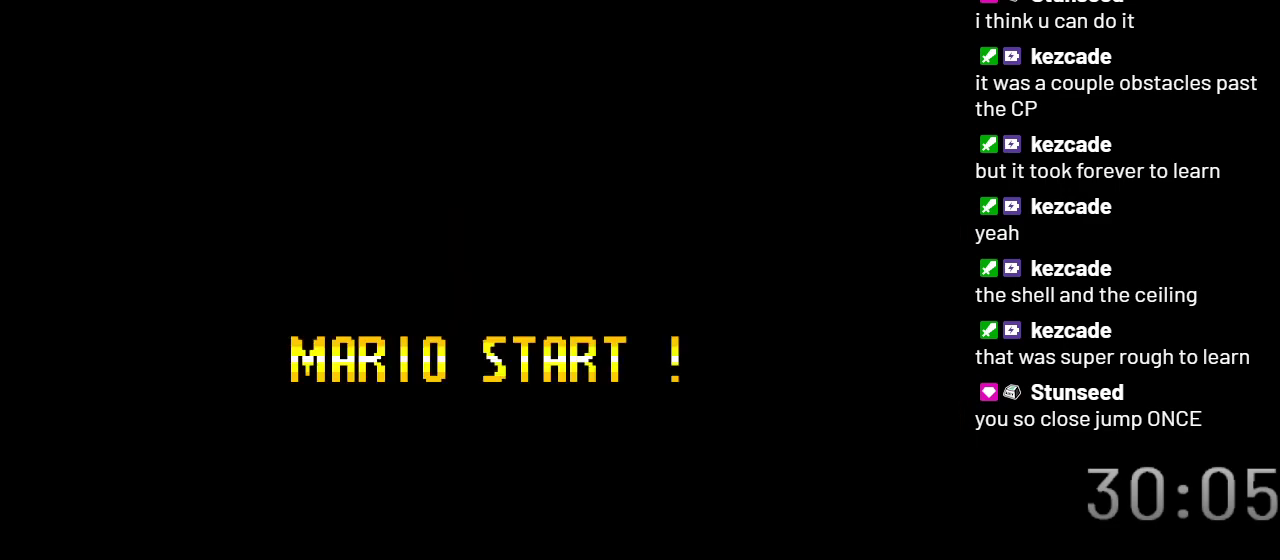
{"buttons": [], "events": []}
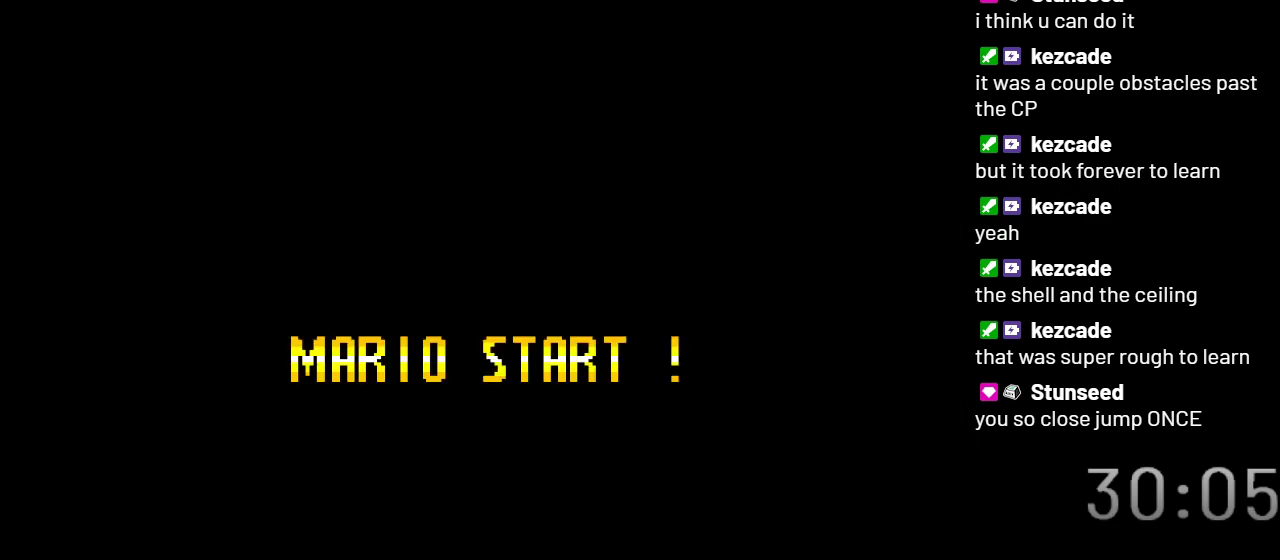
{"buttons": [], "events": []}
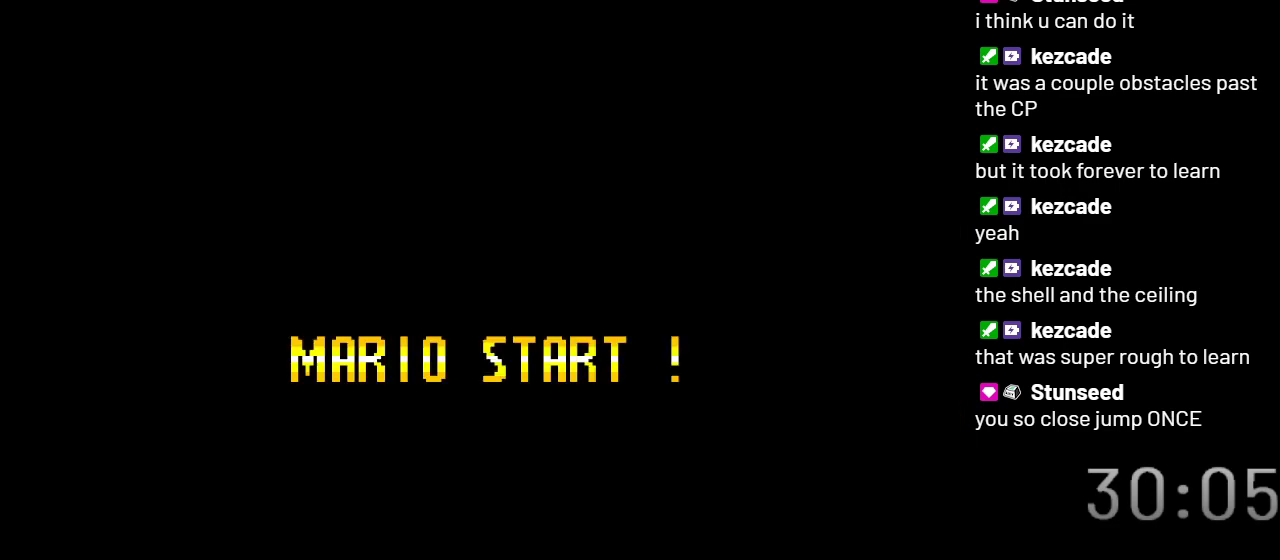
{"buttons": [], "events": []}
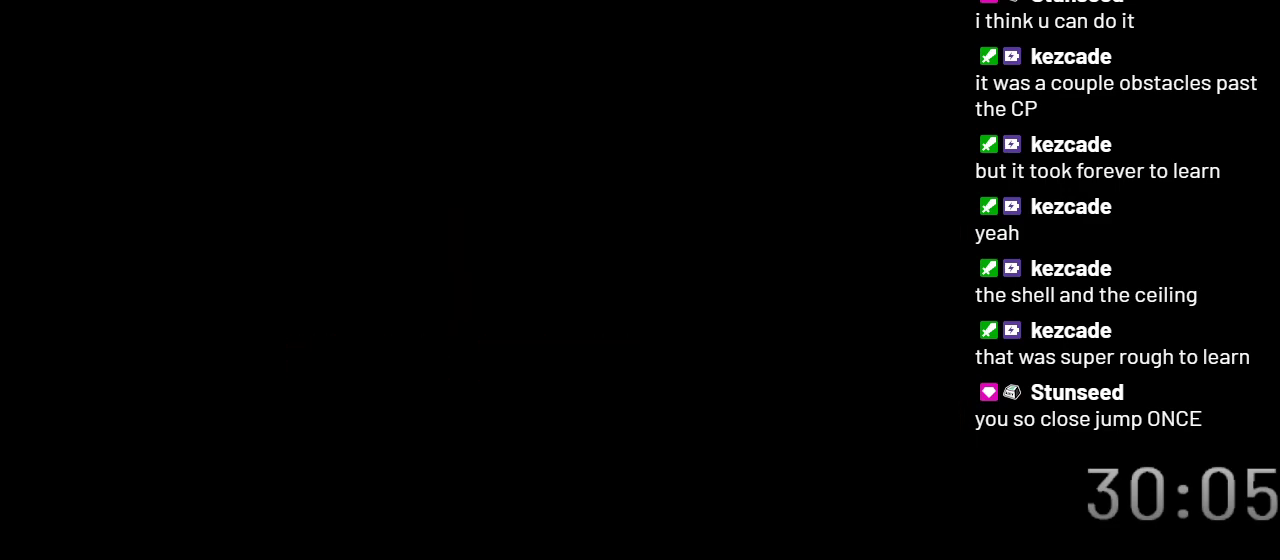
{"buttons": [], "events": []}
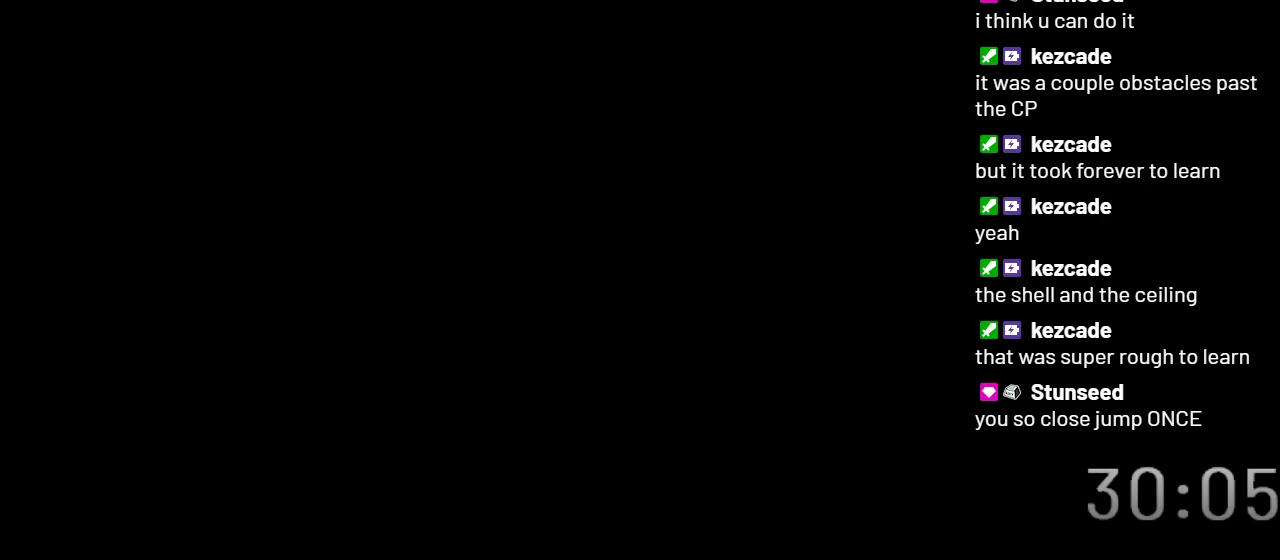
{"buttons": ["X"], "events": [[417, "X", "down"]]}
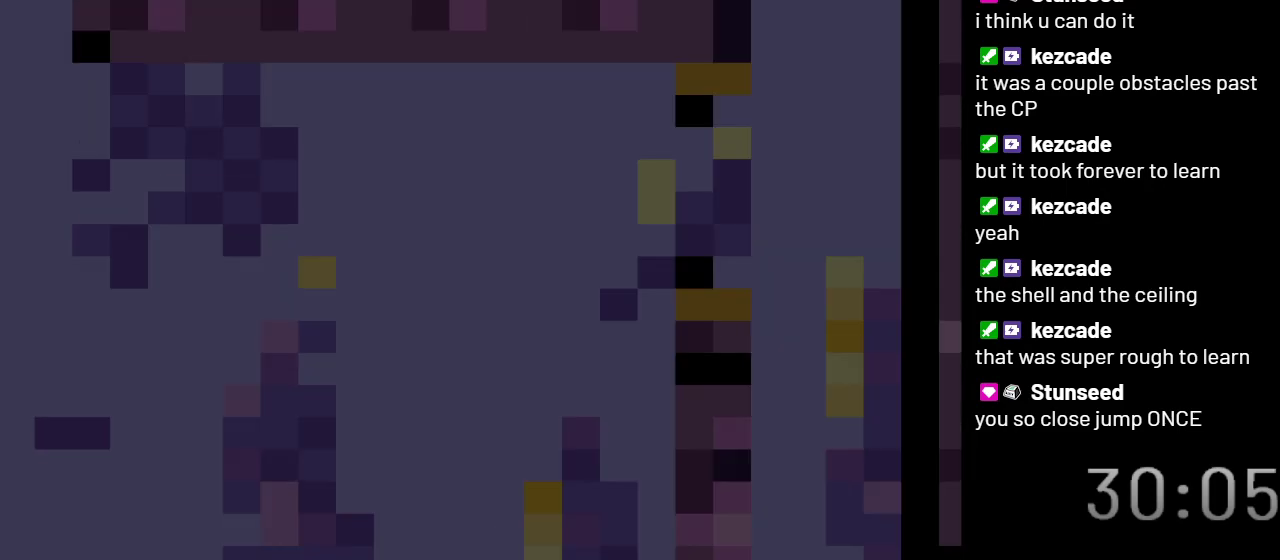
{"buttons": ["X"], "events": []}
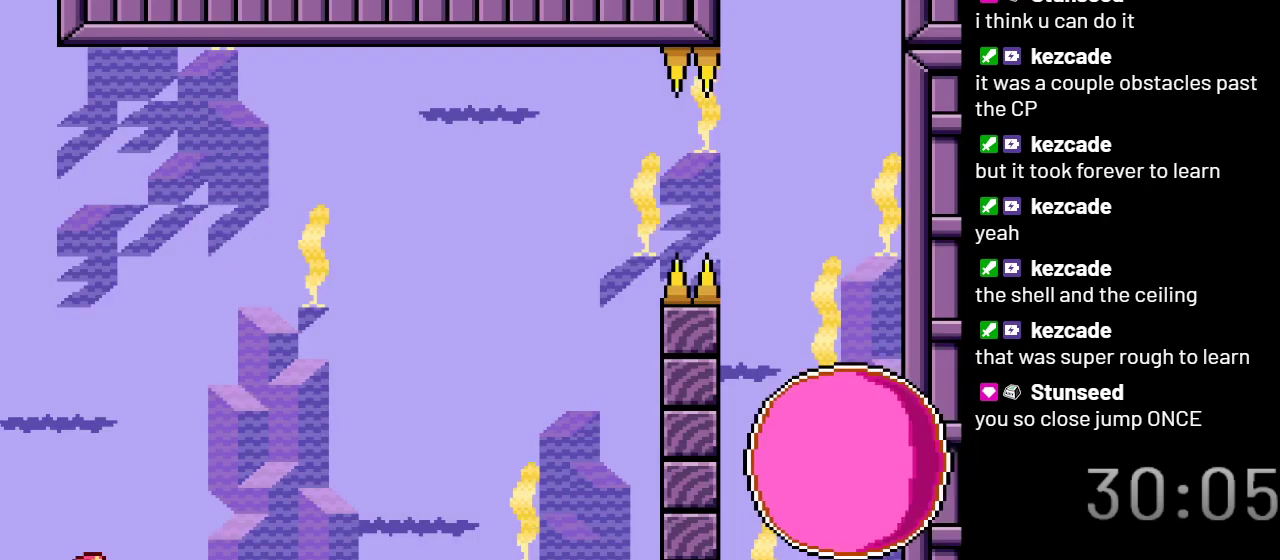
{"buttons": ["X"], "events": []}
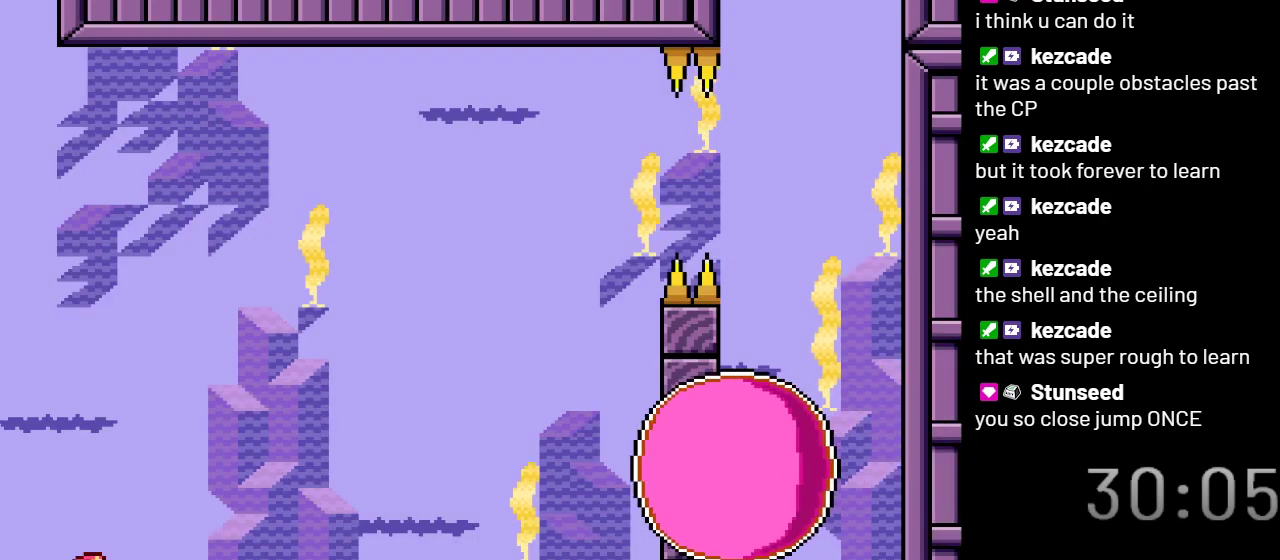
{"buttons": ["X", "DPAD_RIGHT"], "events": [[100, "DPAD_RIGHT", "down"]]}
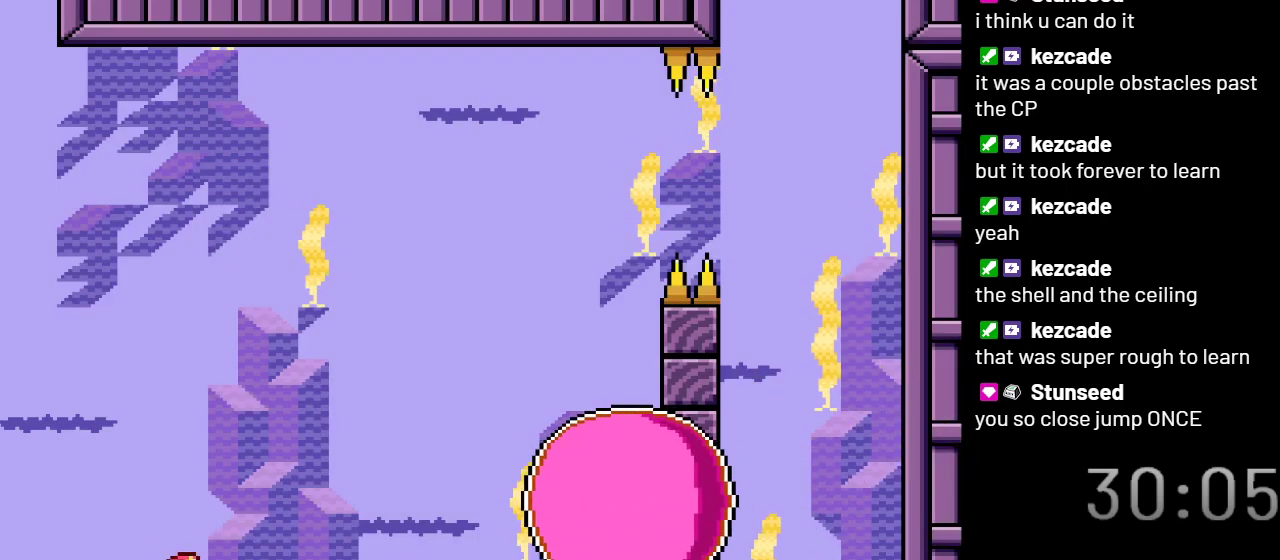
{"buttons": ["X"], "events": [[33, "DPAD_RIGHT", "up"], [233, "DPAD_LEFT", "down"], [467, "DPAD_LEFT", "up"]]}
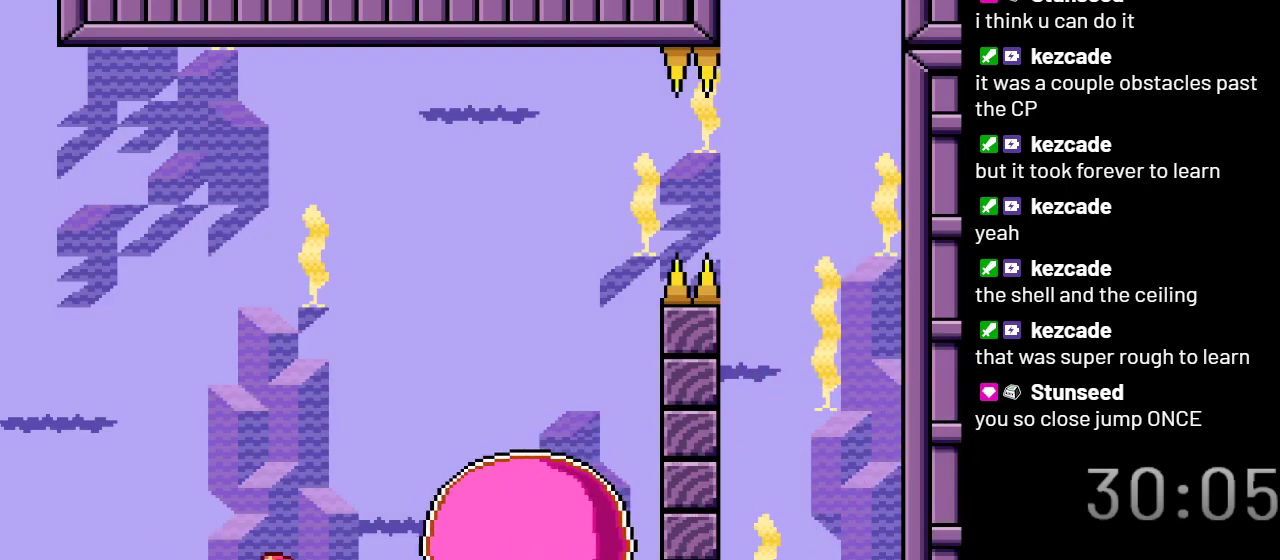
{"buttons": ["A", "X"], "events": [[100, "A", "down"], [133, "DPAD_RIGHT", "down"], [500, "DPAD_RIGHT", "up"]]}
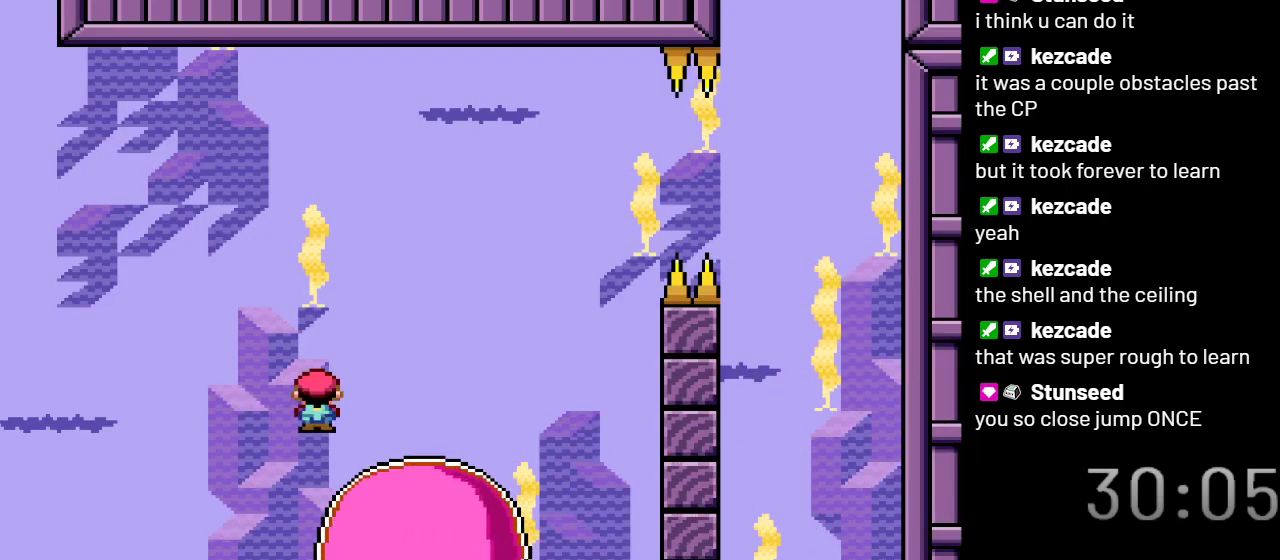
{"buttons": ["X"], "events": [[200, "DPAD_LEFT", "down"], [333, "DPAD_LEFT", "up"], [350, "A", "up"]]}
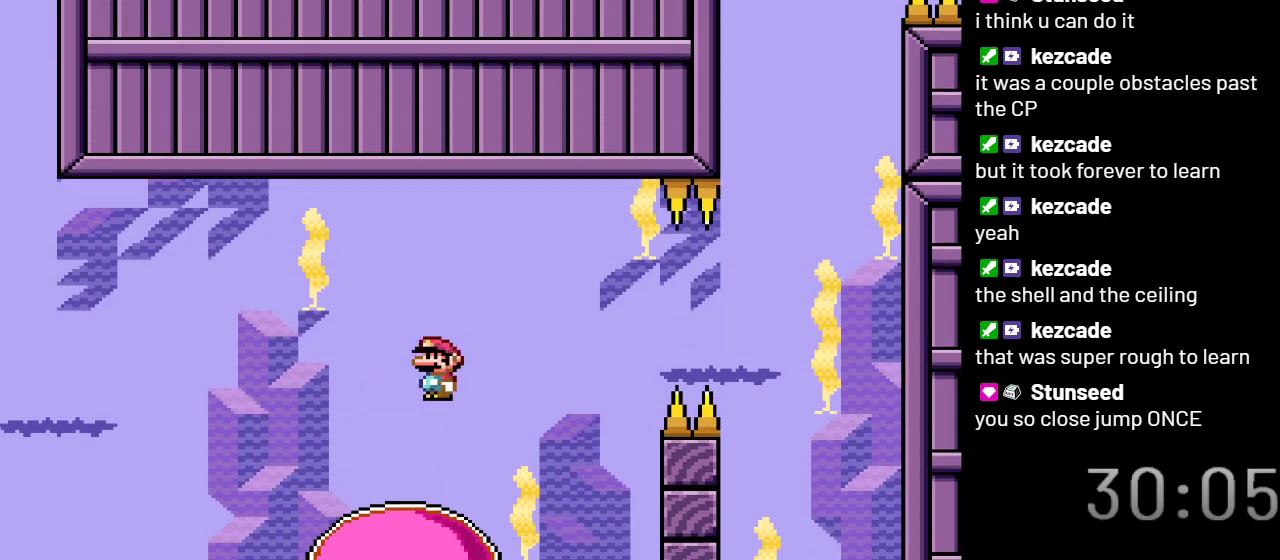
{"buttons": ["X", "DPAD_RIGHT"], "events": [[417, "DPAD_RIGHT", "down"]]}
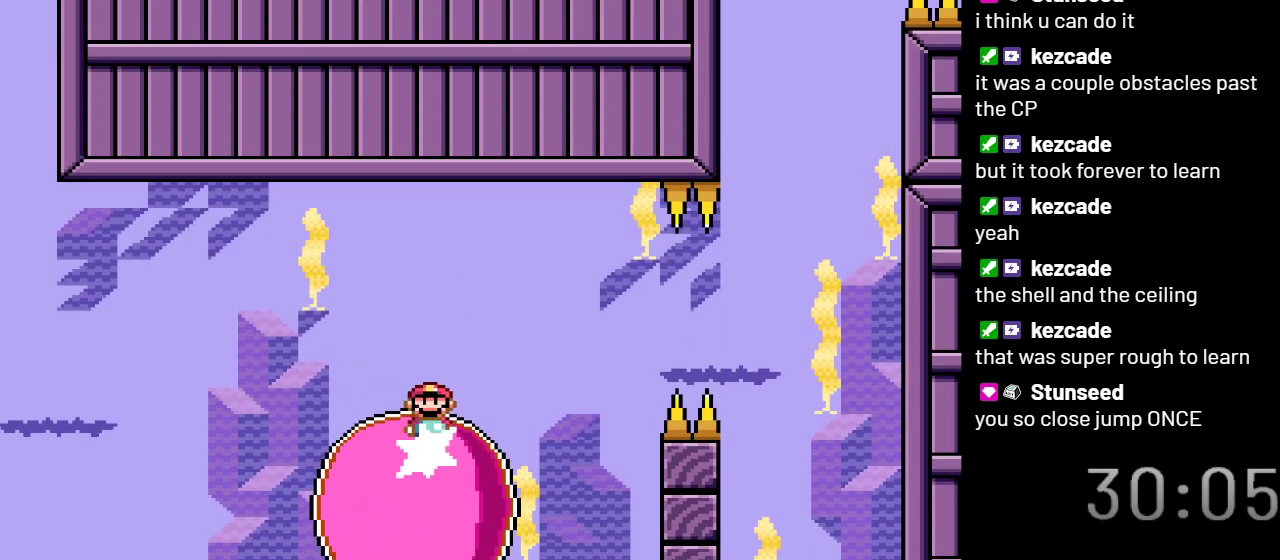
{"buttons": ["X"], "events": [[33, "DPAD_RIGHT", "up"]]}
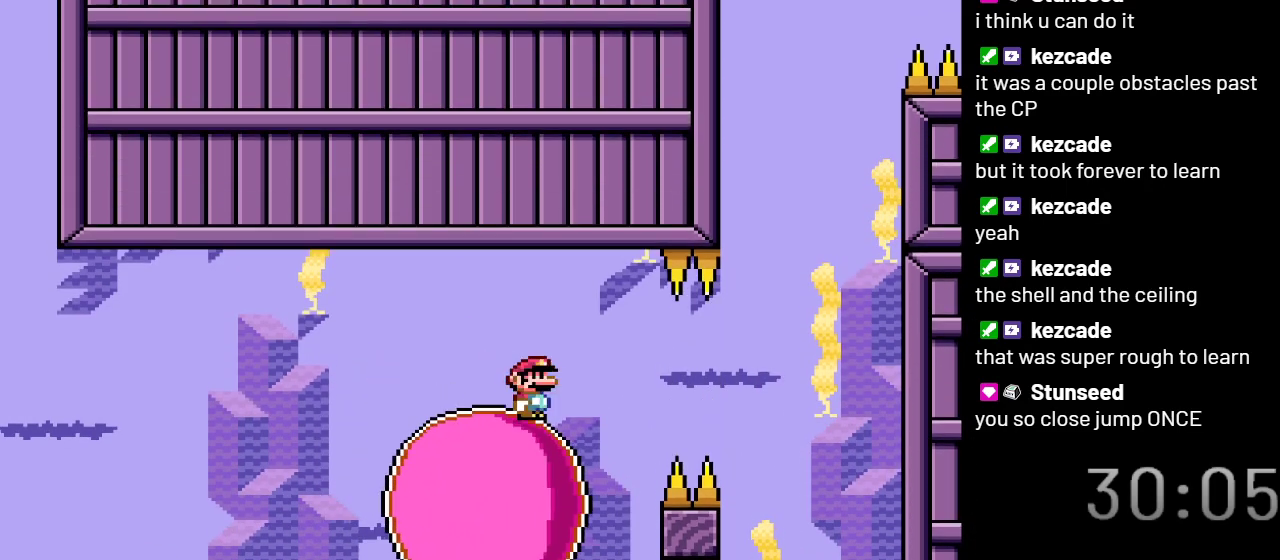
{"buttons": ["X"], "events": [[367, "DPAD_RIGHT", "down"], [467, "DPAD_RIGHT", "up"]]}
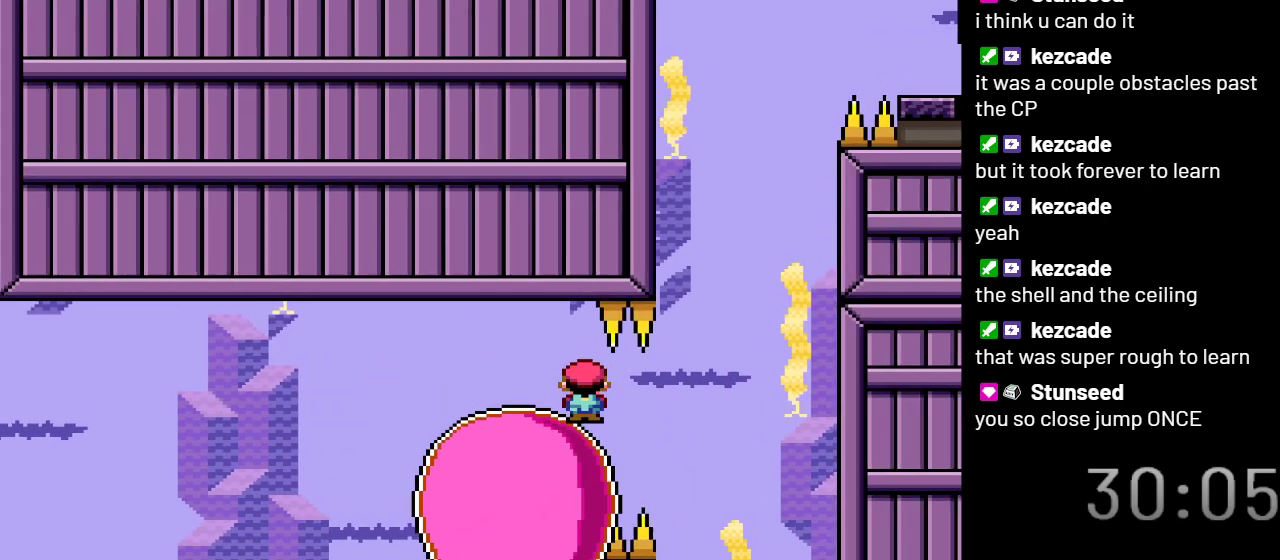
{"buttons": ["A", "X"], "events": [[100, "A", "down"]]}
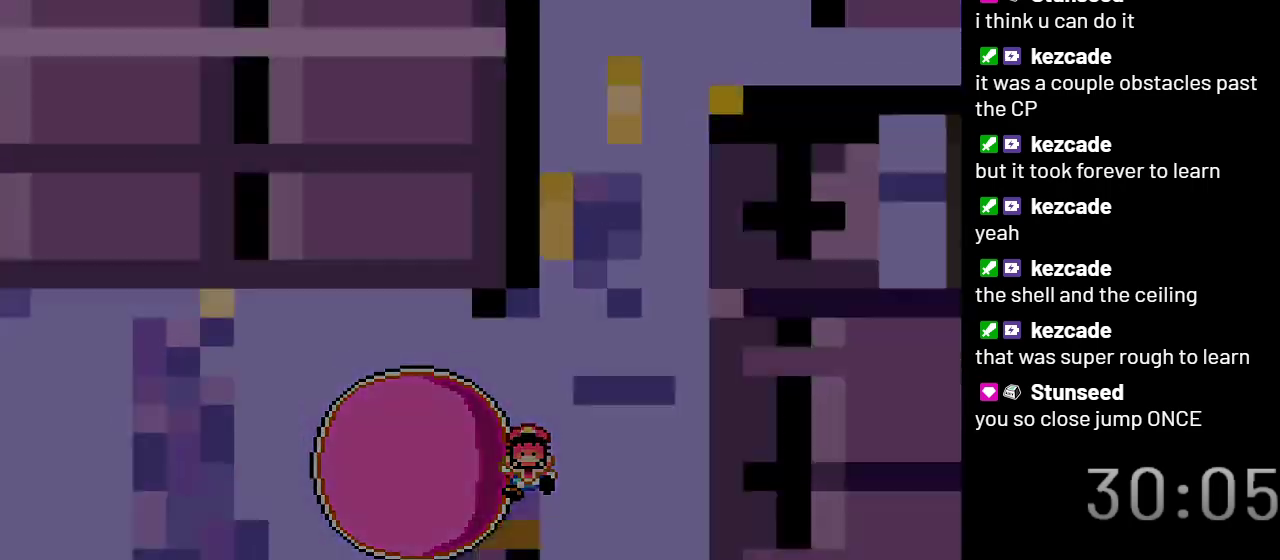
{"buttons": ["X"], "events": [[167, "A", "up"]]}
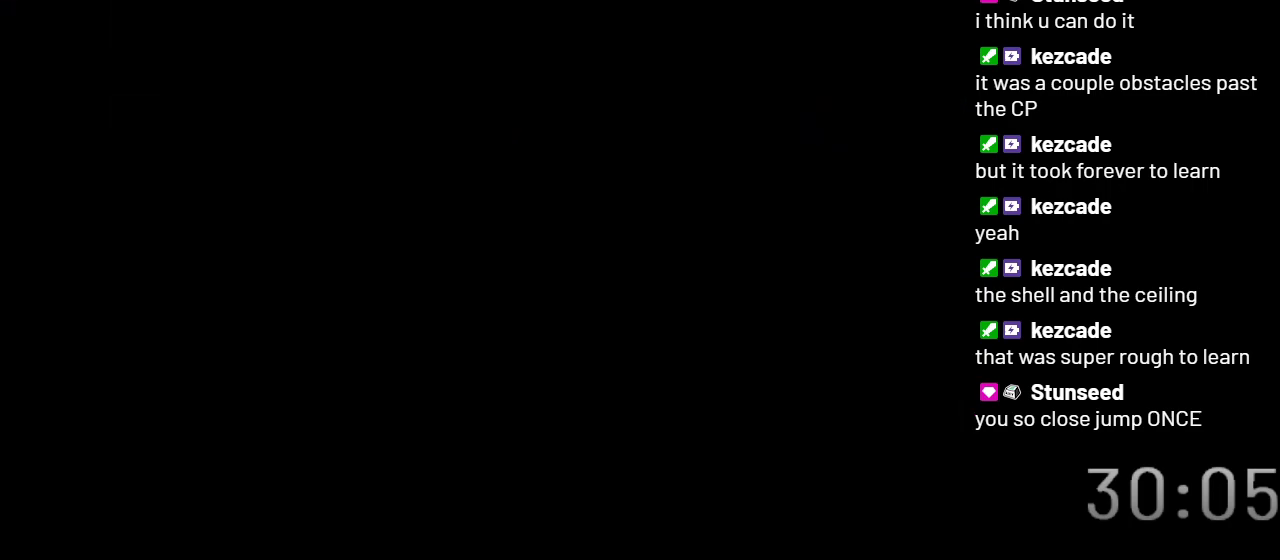
{"buttons": ["X"], "events": []}
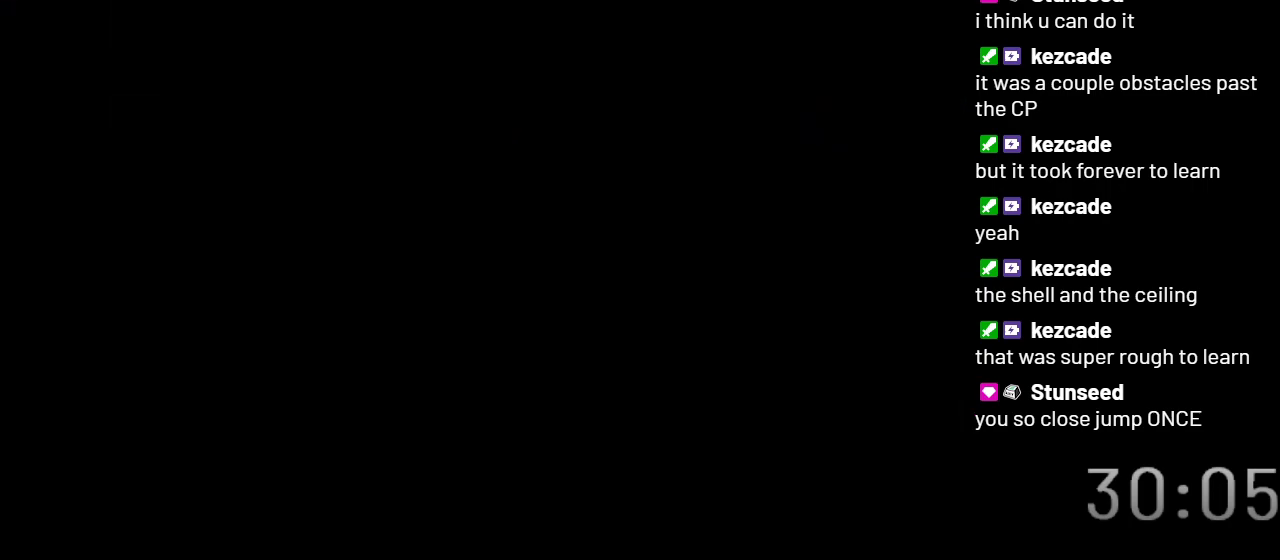
{"buttons": ["X"], "events": []}
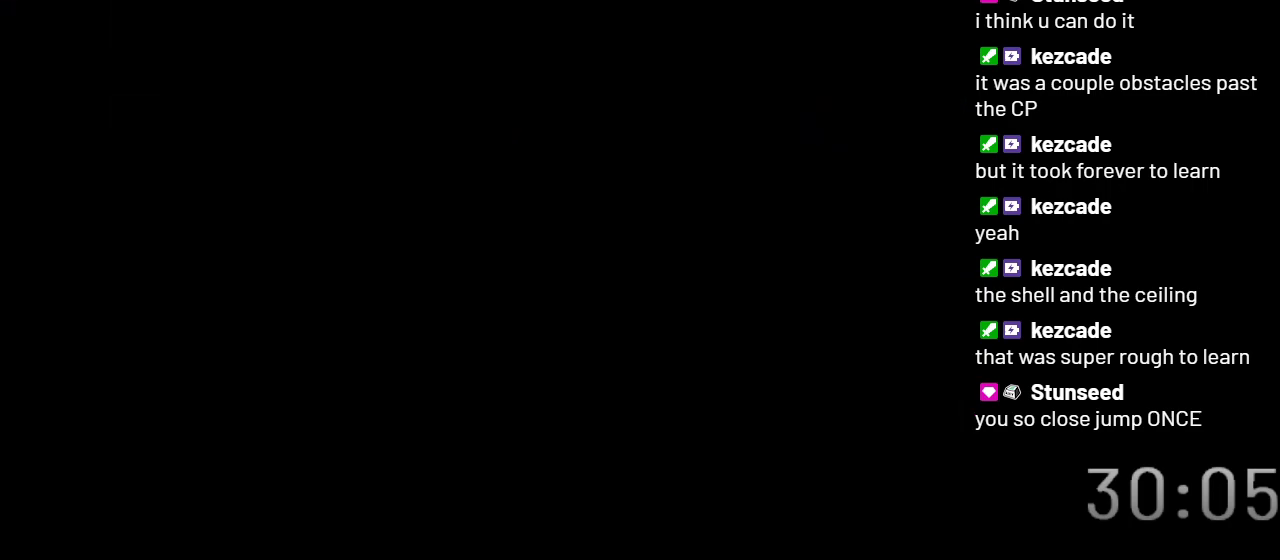
{"buttons": ["X"], "events": []}
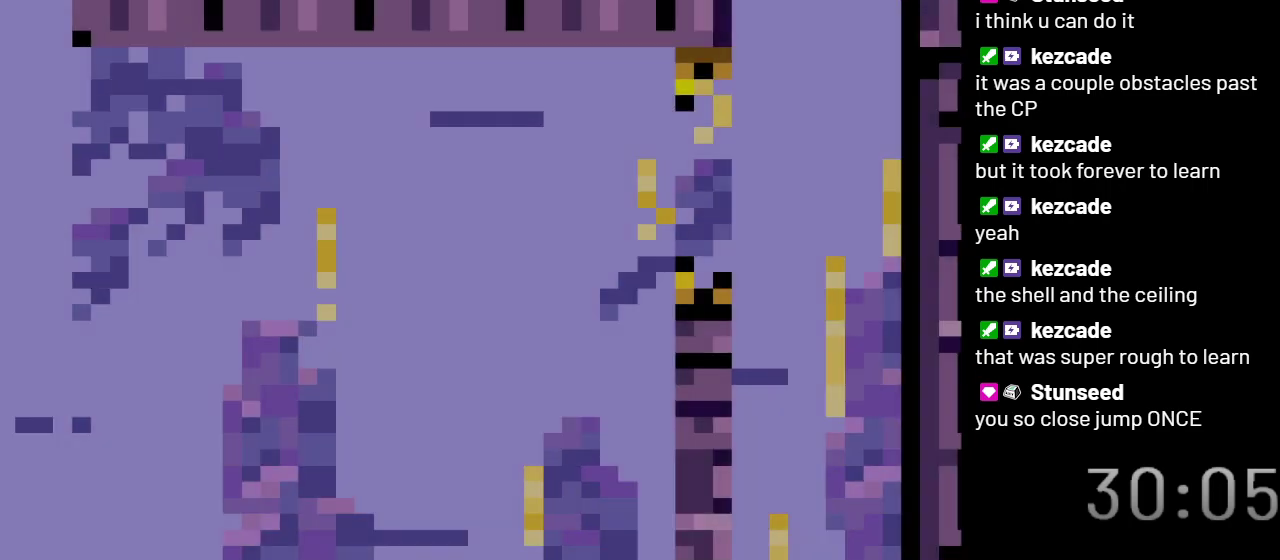
{"buttons": ["X", "DPAD_RIGHT"], "events": [[233, "DPAD_RIGHT", "down"]]}
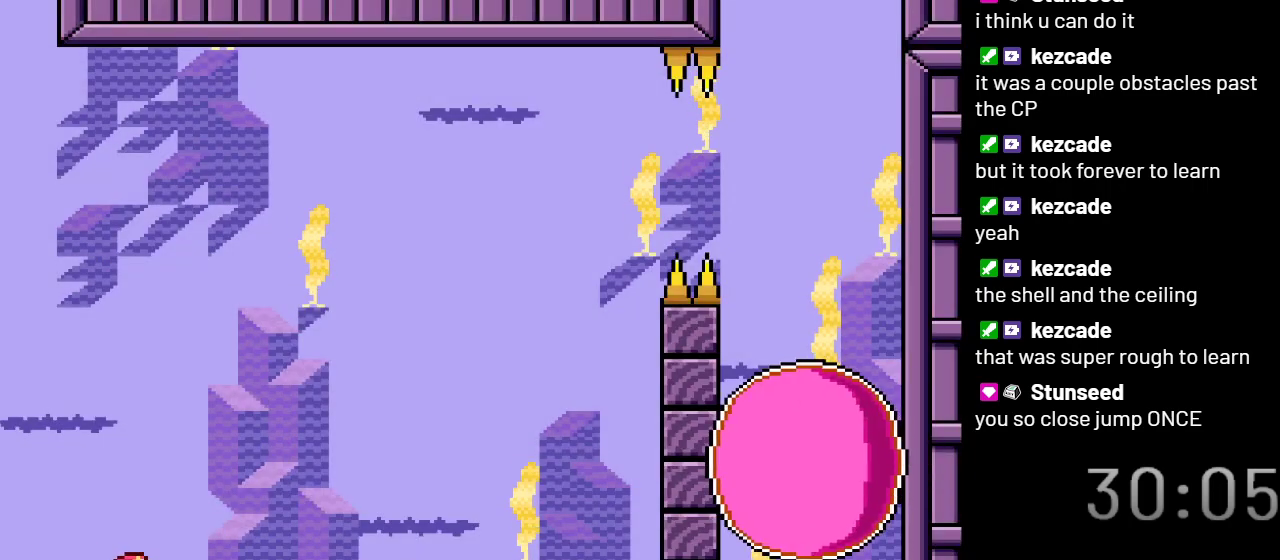
{"buttons": ["X"], "events": [[333, "DPAD_RIGHT", "up"]]}
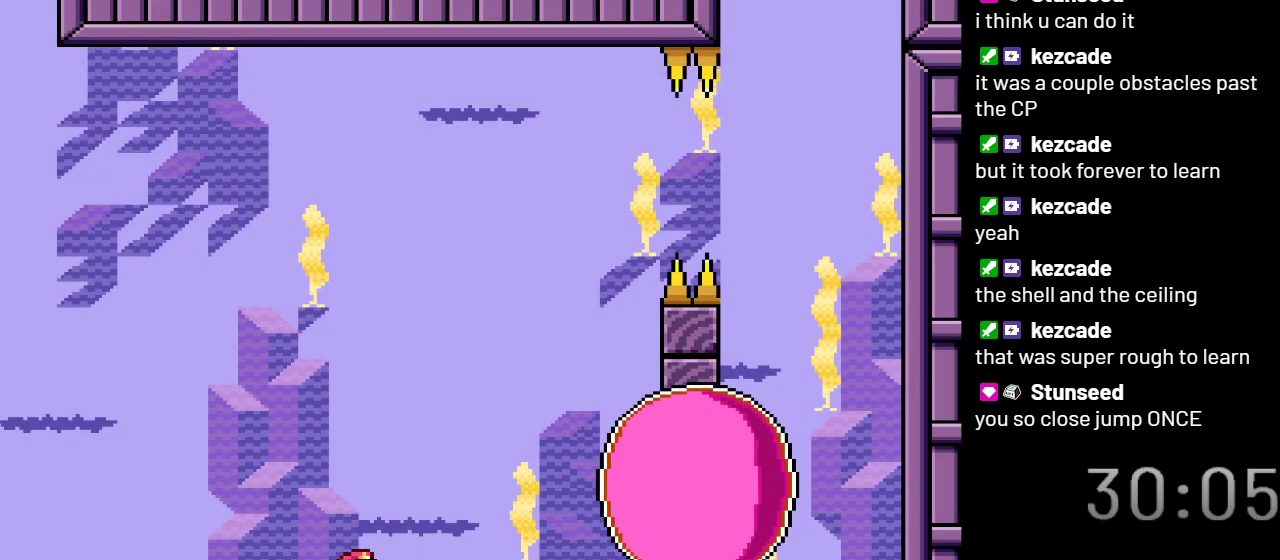
{"buttons": ["X", "DPAD_LEFT"], "events": [[17, "A", "down"], [17, "DPAD_LEFT", "down"], [100, "A", "up"]]}
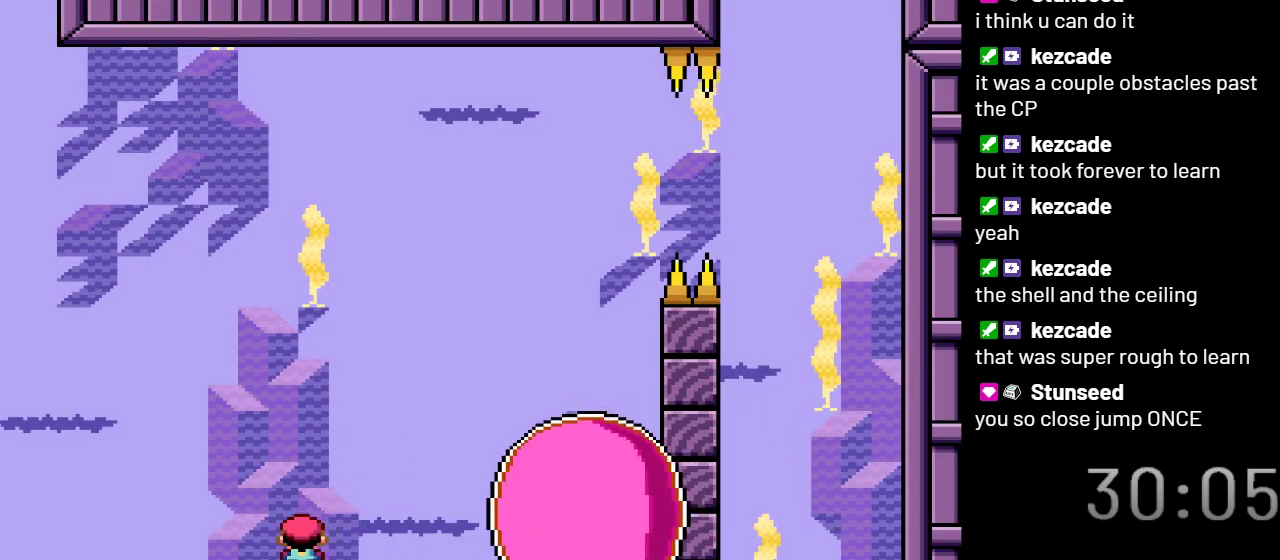
{"buttons": ["X", "DPAD_RIGHT"], "events": [[333, "DPAD_LEFT", "up"], [417, "DPAD_RIGHT", "down"]]}
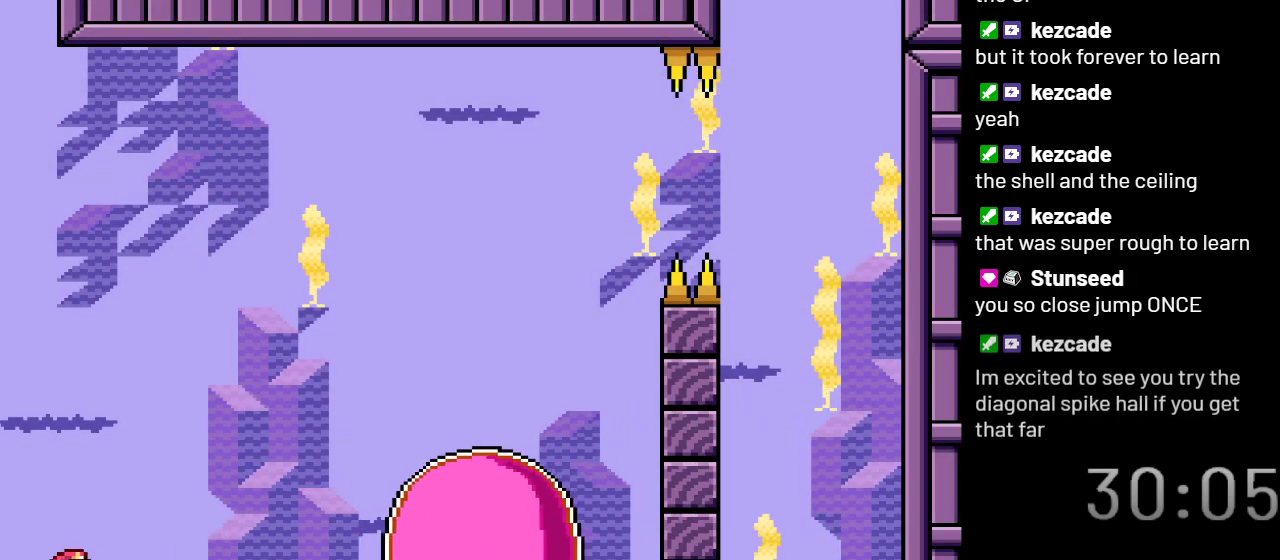
{"buttons": ["A", "X", "DPAD_RIGHT"], "events": [[317, "A", "down"]]}
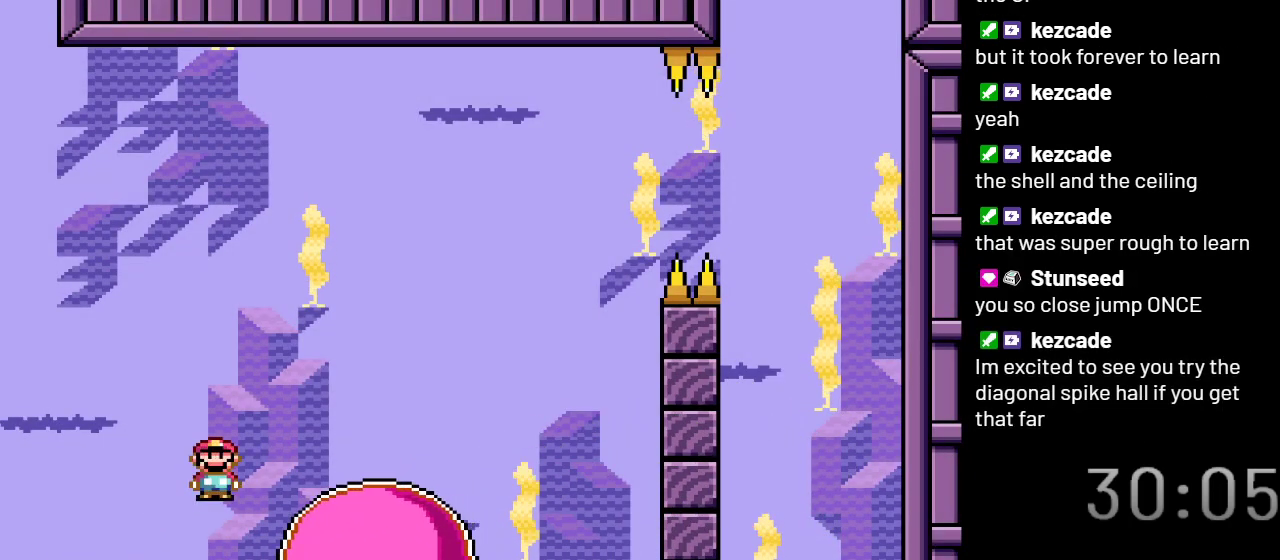
{"buttons": ["A", "X", "DPAD_RIGHT"], "events": []}
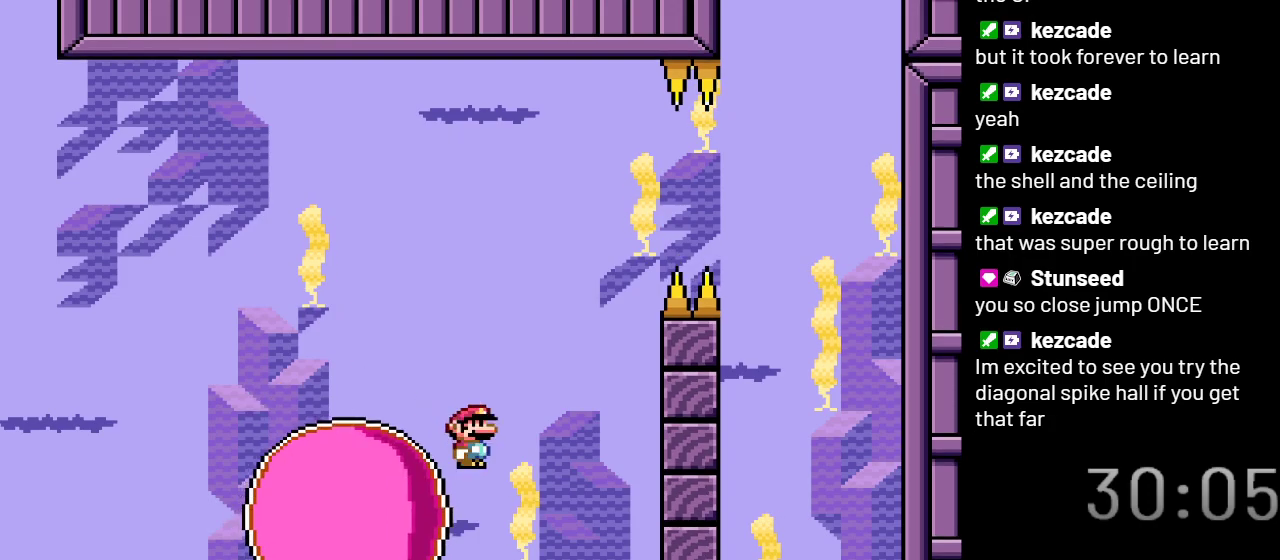
{"buttons": ["X", "DPAD_LEFT"], "events": [[17, "DPAD_RIGHT", "up"], [167, "A", "up"], [483, "DPAD_LEFT", "down"]]}
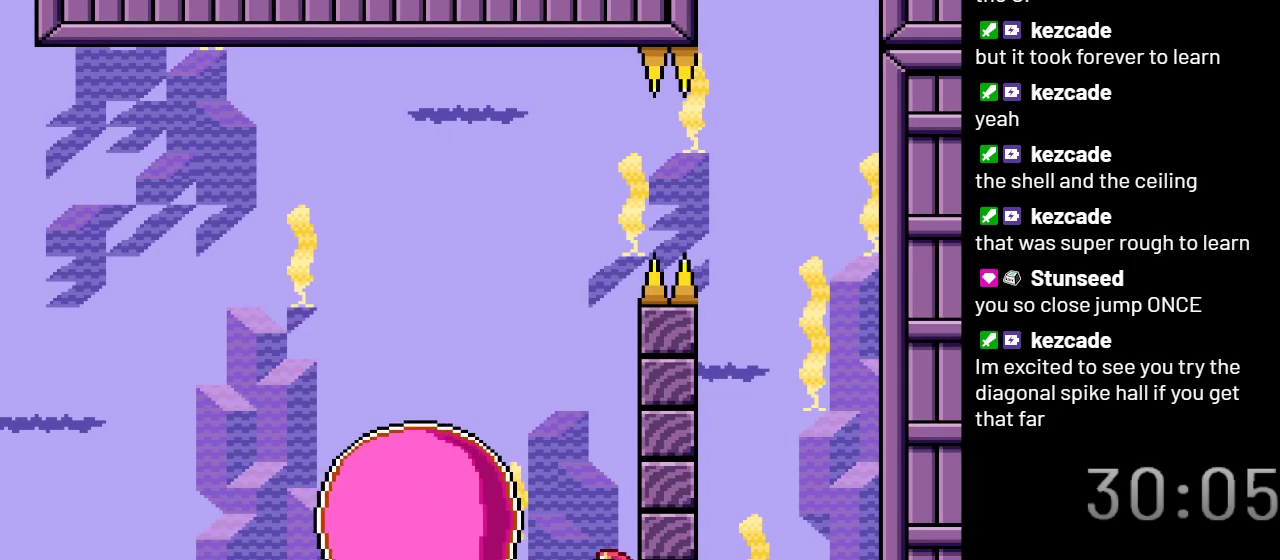
{"buttons": ["A", "X", "DPAD_LEFT"], "events": [[17, "A", "down"]]}
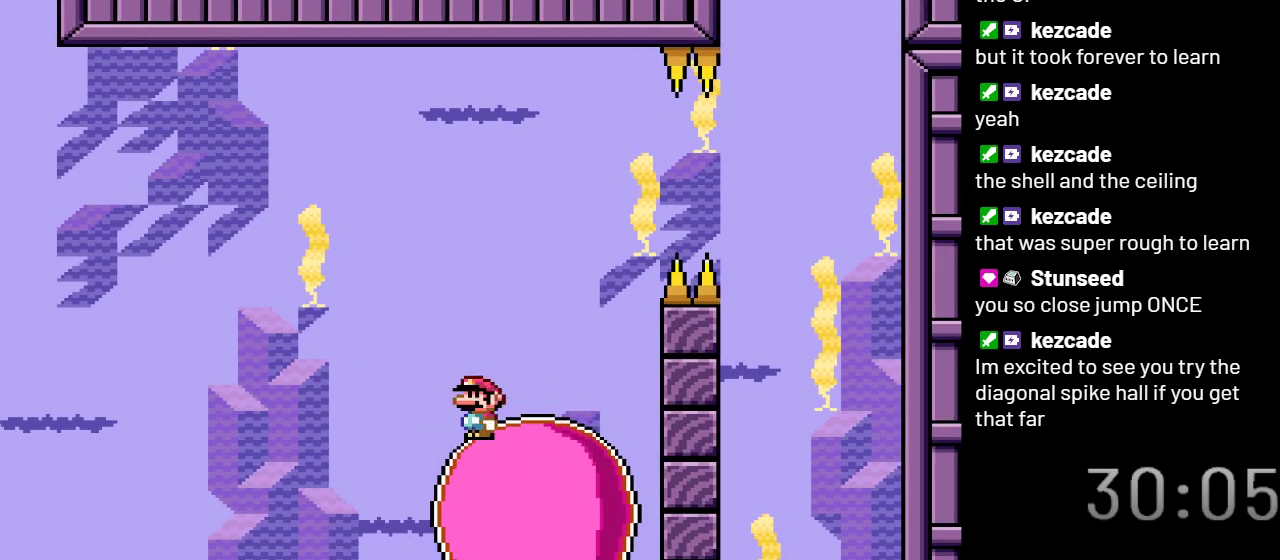
{"buttons": ["A", "X", "DPAD_LEFT"], "events": []}